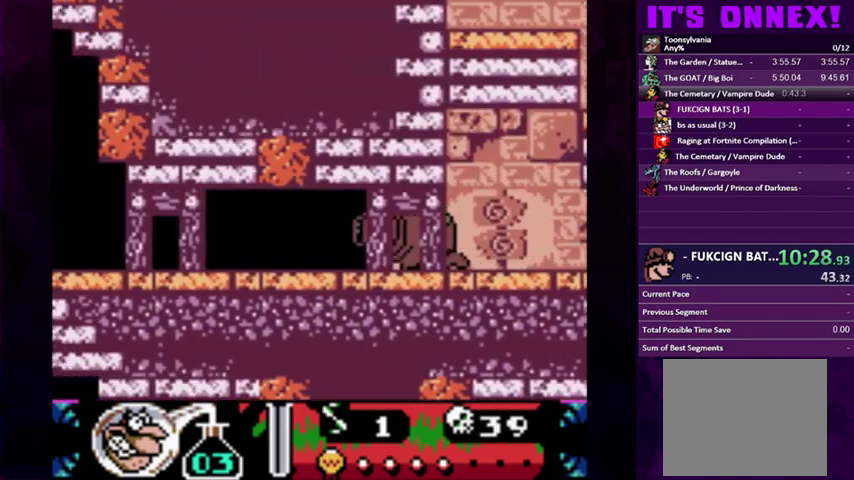
Gameplay with a controller (PlayStation layout); each line is a JSON object with the inputs held at the frame after it. "events" lists button and stick changes between this image and that frame as [ms after this image, input, new state], when the widget could be followed in between. Not read: L3 R3 left_stick right_stick.
{"buttons": ["DPAD_LEFT"], "events": []}
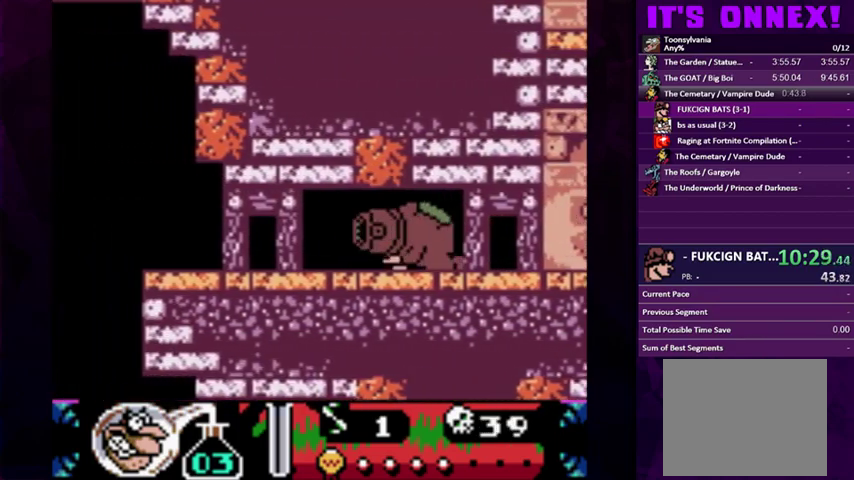
{"buttons": ["DPAD_LEFT"], "events": []}
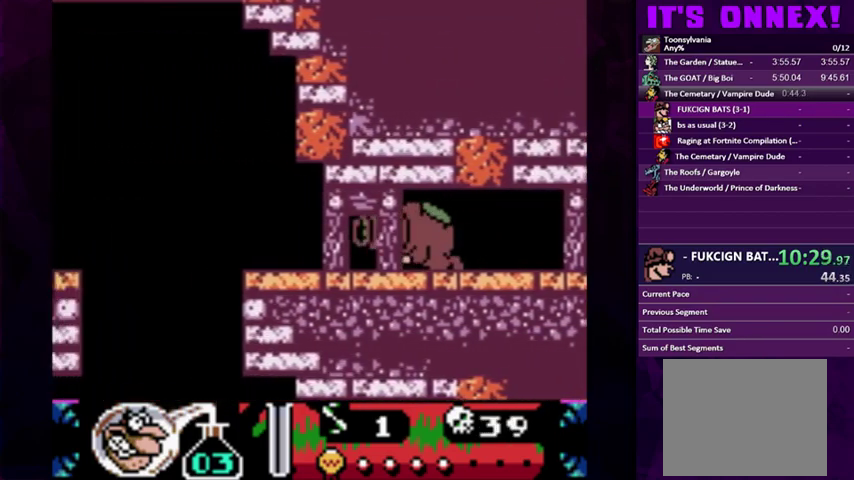
{"buttons": [], "events": [[67, "DPAD_LEFT", "up"], [333, "CROSS", "down"], [400, "CROSS", "up"]]}
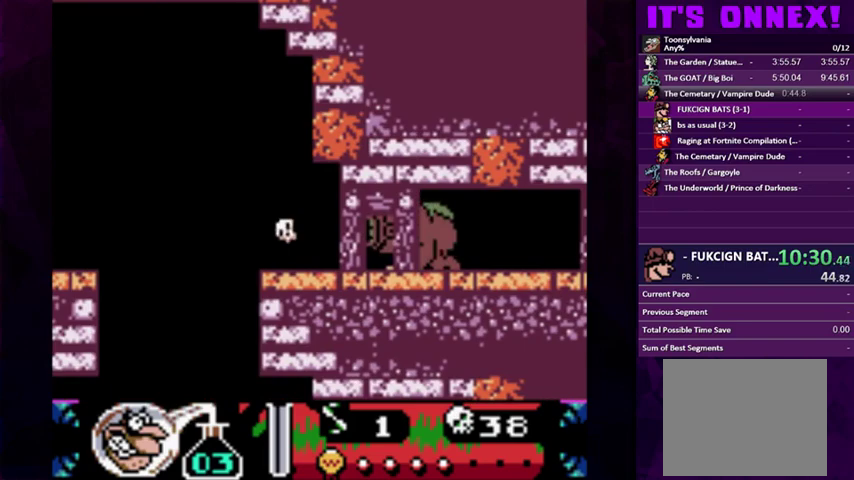
{"buttons": ["CROSS", "DPAD_LEFT"], "events": [[33, "CROSS", "down"], [100, "CROSS", "up"], [300, "DPAD_LEFT", "down"], [467, "CROSS", "down"]]}
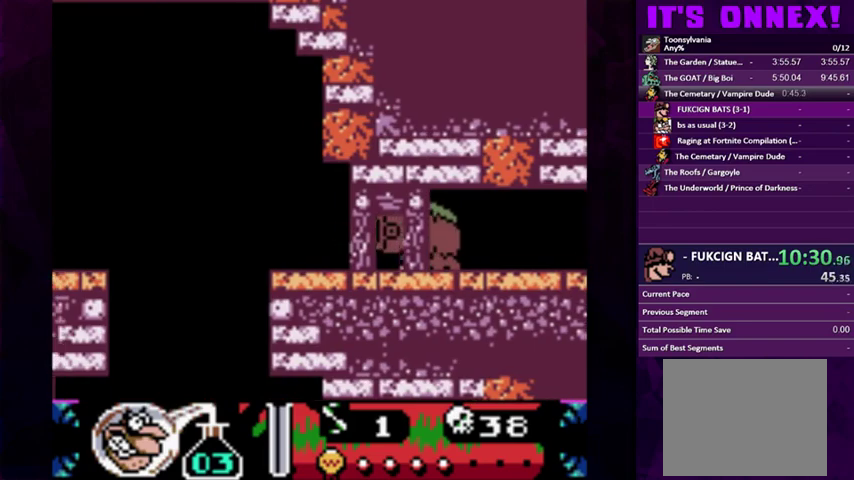
{"buttons": ["DPAD_LEFT"], "events": [[67, "CROSS", "up"], [167, "DPAD_LEFT", "up"], [400, "DPAD_LEFT", "down"]]}
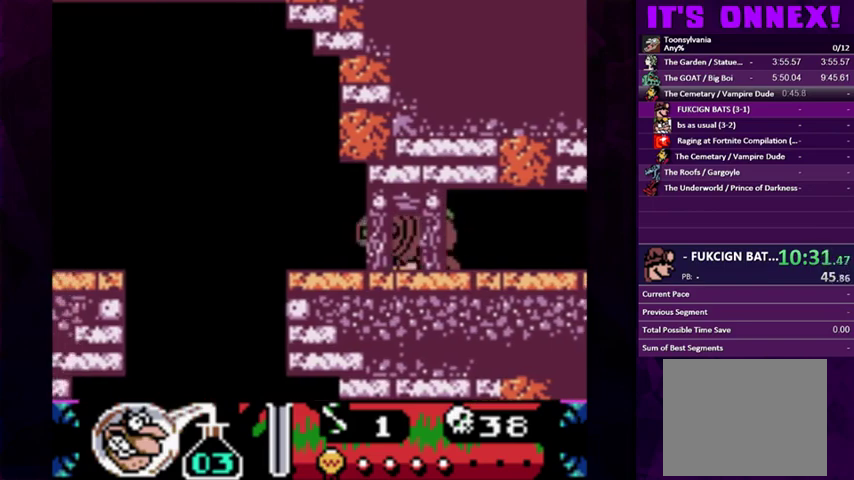
{"buttons": ["CIRCLE", "DPAD_LEFT"], "events": [[467, "CIRCLE", "down"]]}
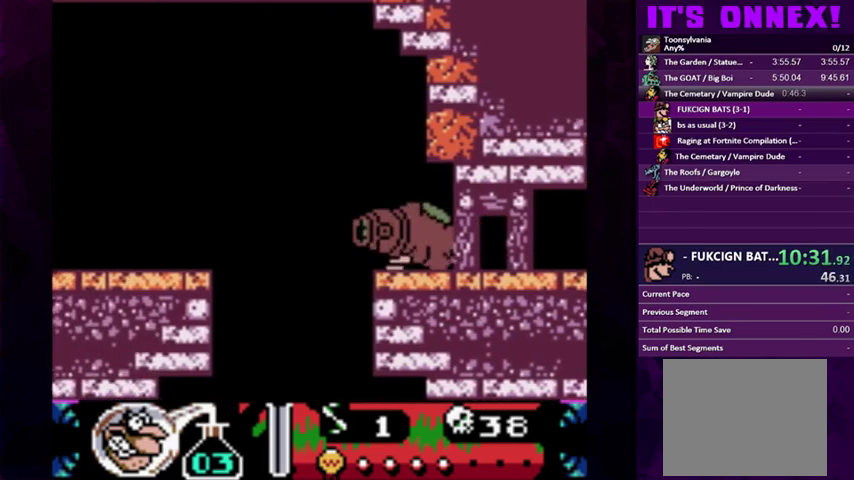
{"buttons": ["CIRCLE", "DPAD_LEFT"], "events": [[133, "CIRCLE", "up"], [233, "CIRCLE", "down"]]}
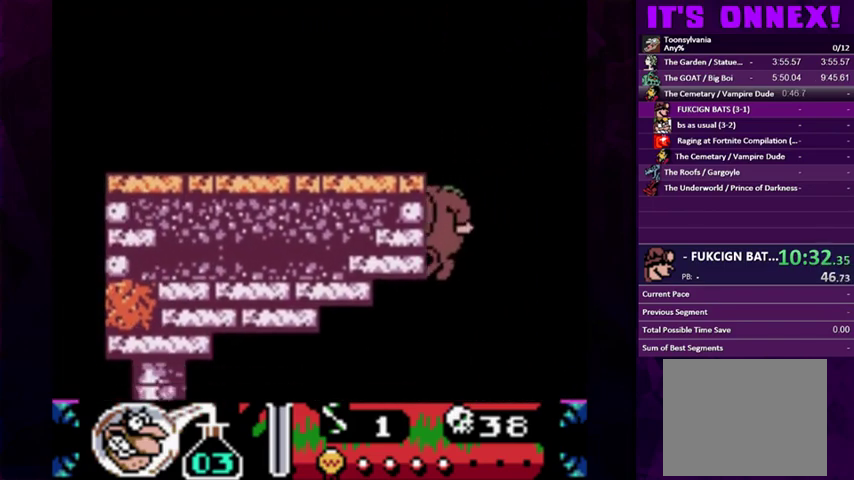
{"buttons": [], "events": [[33, "CIRCLE", "up"], [133, "DPAD_LEFT", "up"], [367, "DPAD_LEFT", "down"], [433, "DPAD_LEFT", "up"]]}
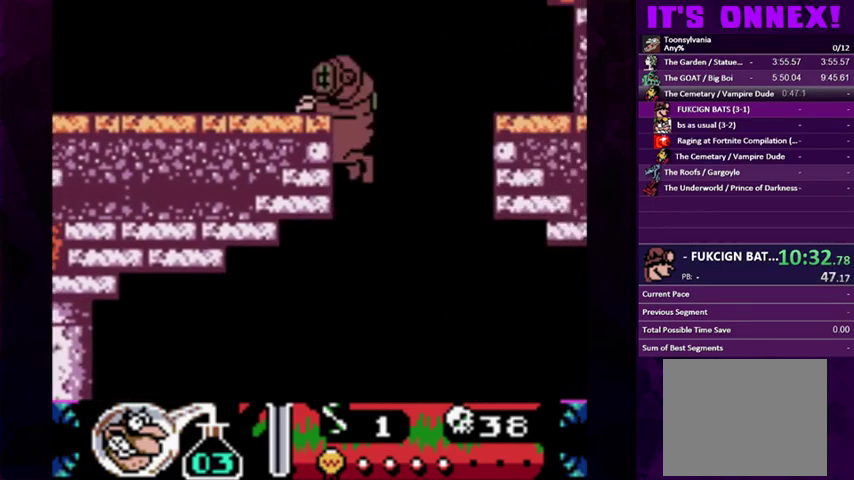
{"buttons": ["DPAD_LEFT"], "events": [[333, "DPAD_LEFT", "down"], [400, "DPAD_LEFT", "up"], [467, "DPAD_LEFT", "down"]]}
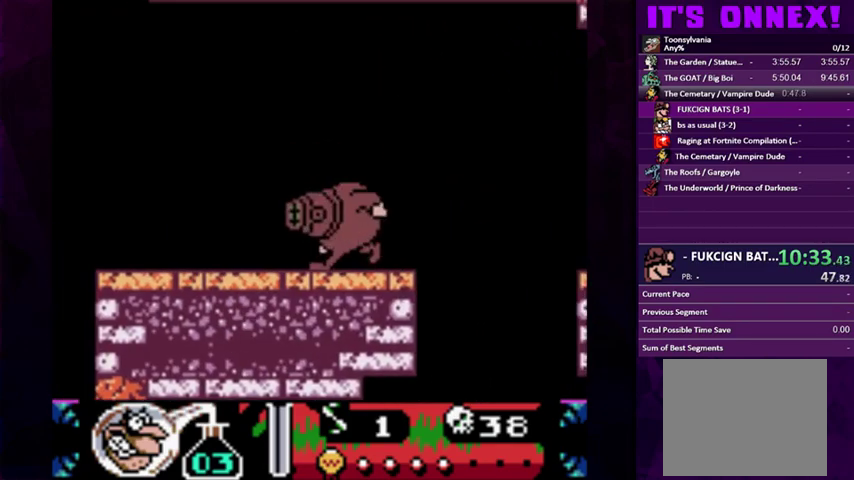
{"buttons": ["CIRCLE", "DPAD_LEFT"], "events": [[33, "CIRCLE", "down"]]}
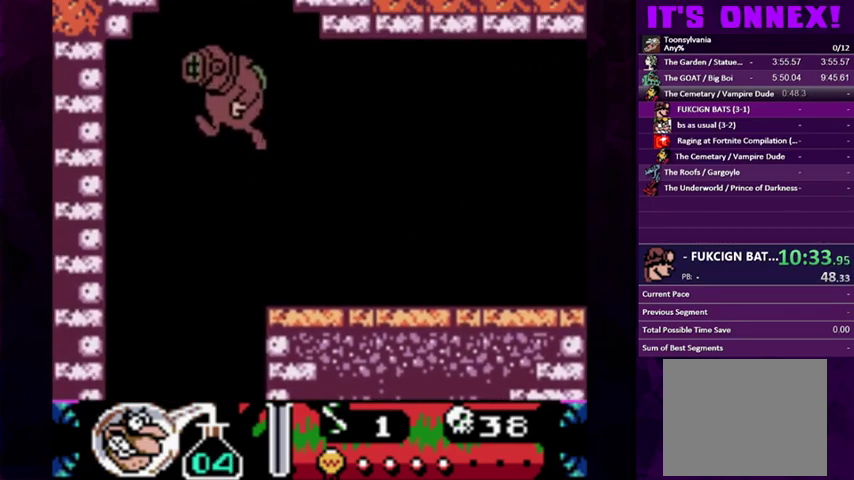
{"buttons": ["DPAD_RIGHT"], "events": [[133, "DPAD_LEFT", "up"], [167, "DPAD_RIGHT", "down"], [333, "CIRCLE", "up"]]}
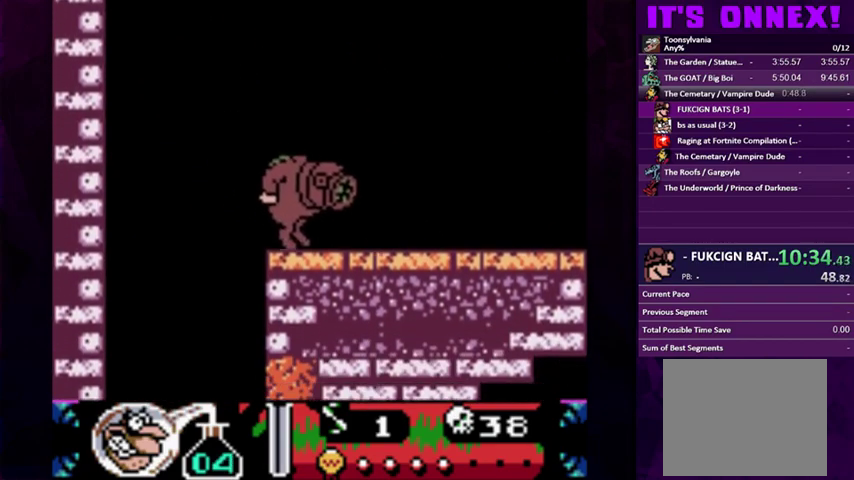
{"buttons": [], "events": [[100, "DPAD_DOWN", "down"], [133, "CROSS", "down"], [200, "CROSS", "up"], [200, "DPAD_DOWN", "up"], [333, "DPAD_RIGHT", "up"]]}
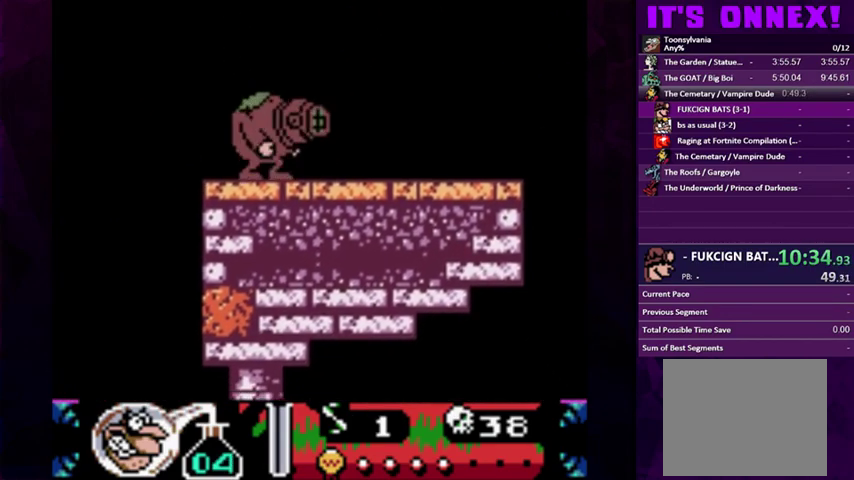
{"buttons": [], "events": []}
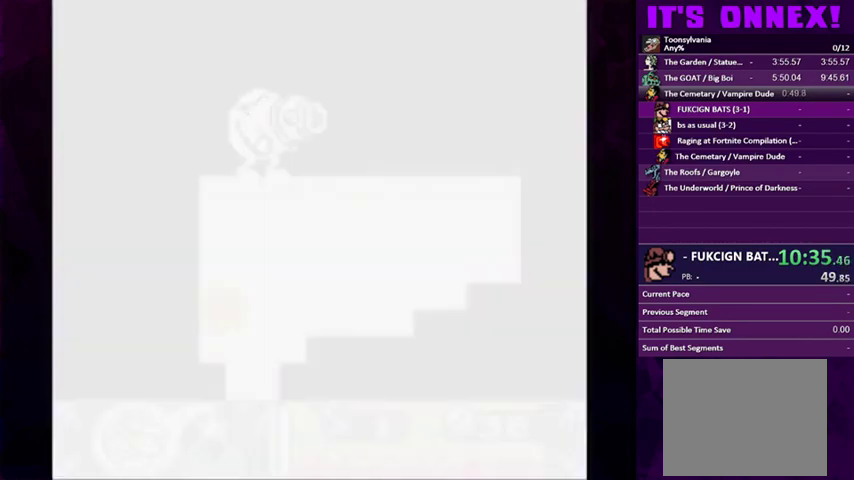
{"buttons": [], "events": []}
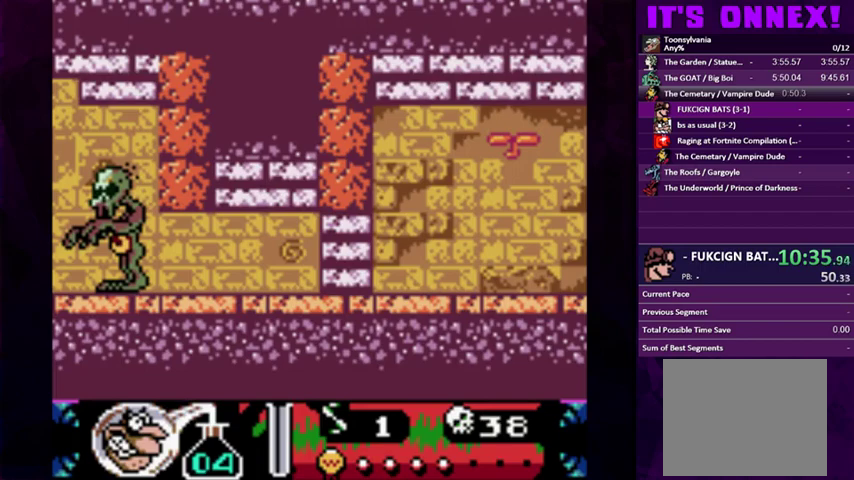
{"buttons": [], "events": []}
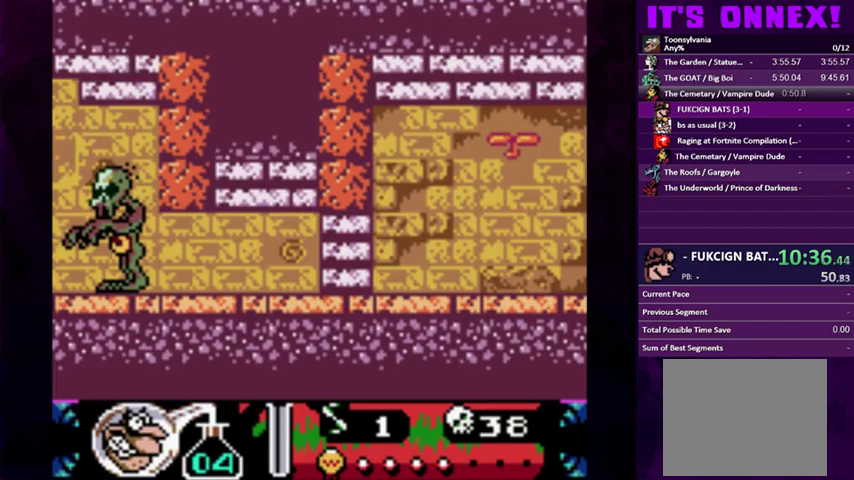
{"buttons": [], "events": []}
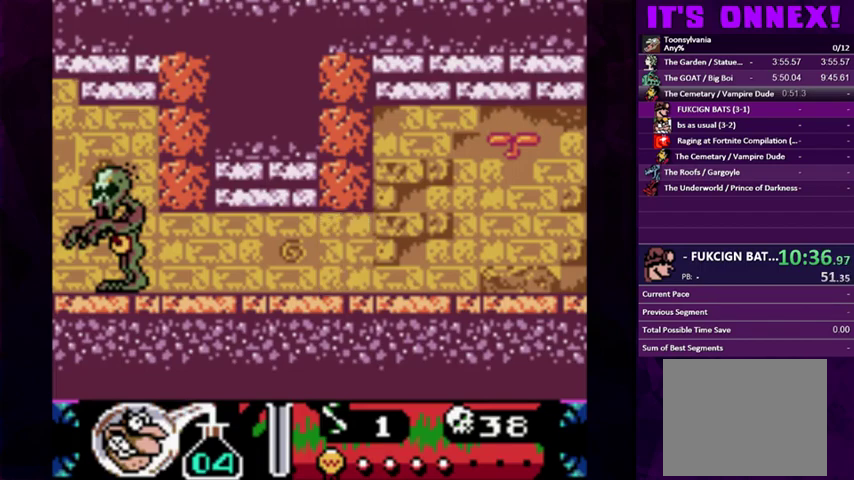
{"buttons": [], "events": []}
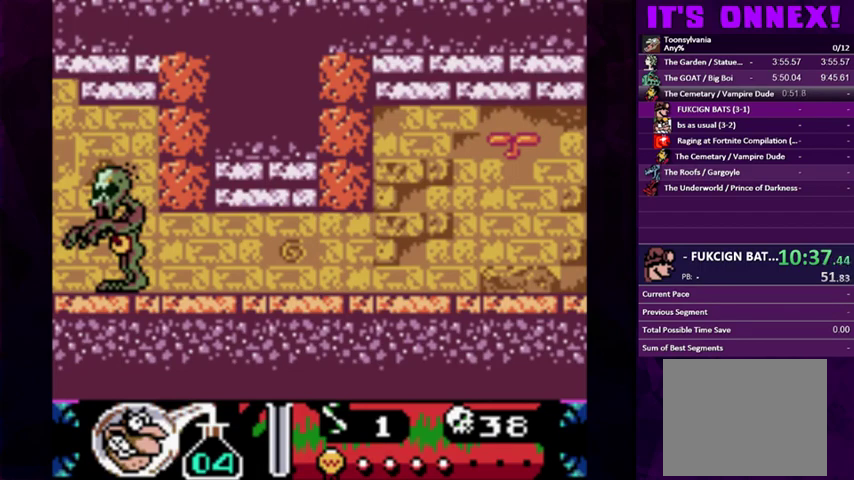
{"buttons": [], "events": []}
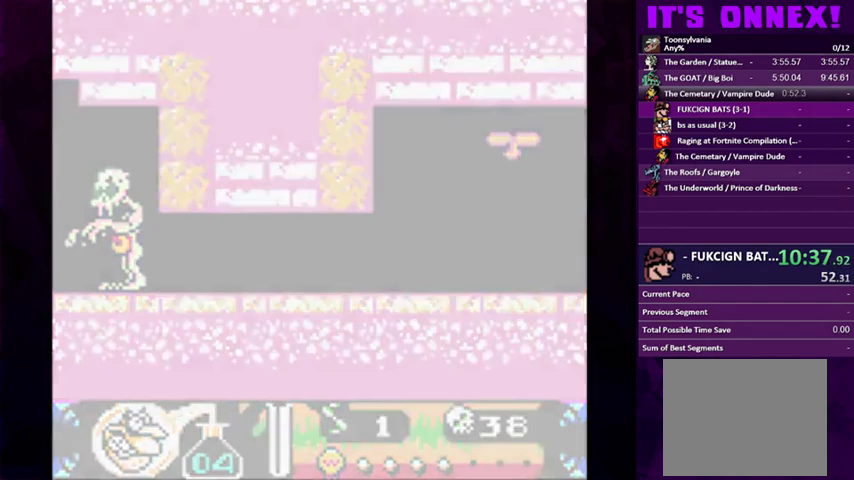
{"buttons": ["DPAD_LEFT"], "events": [[267, "DPAD_LEFT", "down"]]}
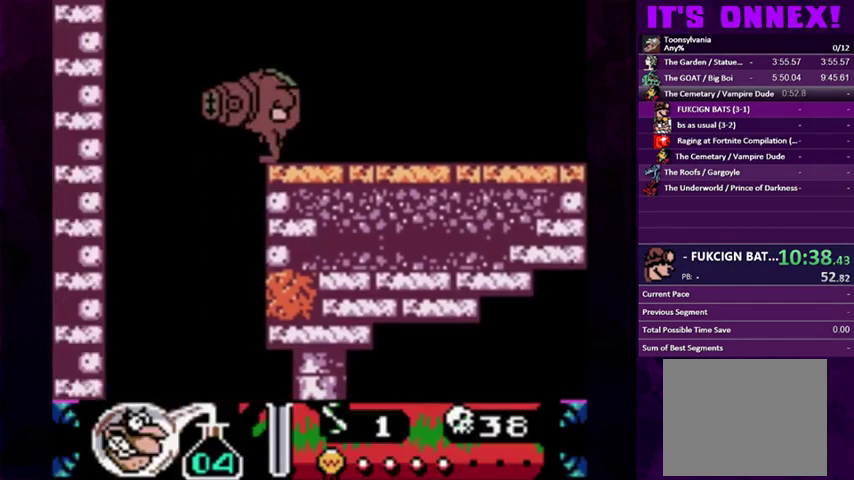
{"buttons": ["DPAD_RIGHT"], "events": [[200, "DPAD_LEFT", "up"], [367, "DPAD_RIGHT", "down"]]}
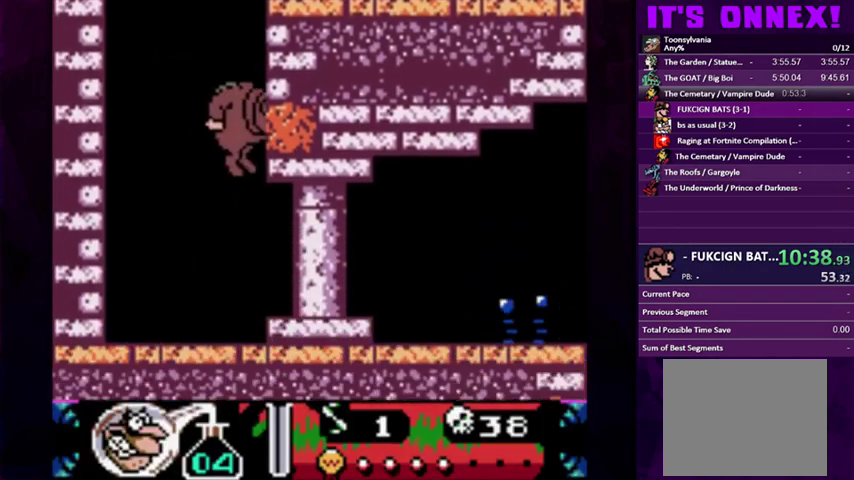
{"buttons": ["DPAD_RIGHT"], "events": []}
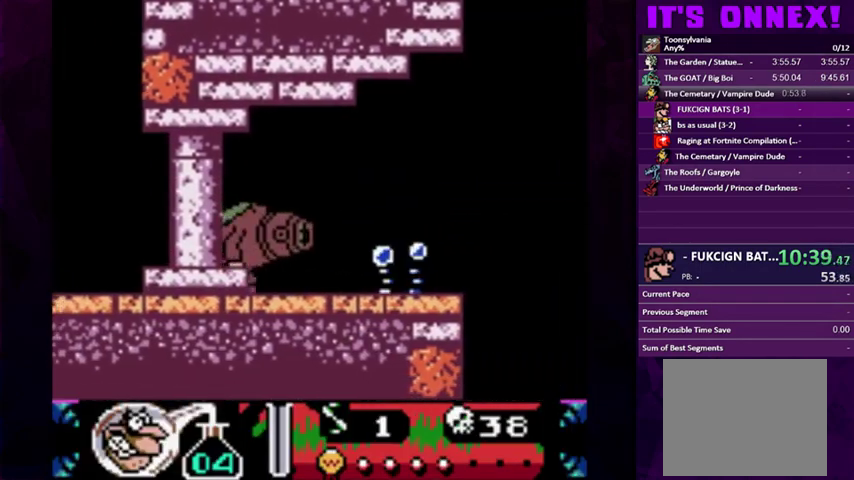
{"buttons": ["DPAD_RIGHT"], "events": []}
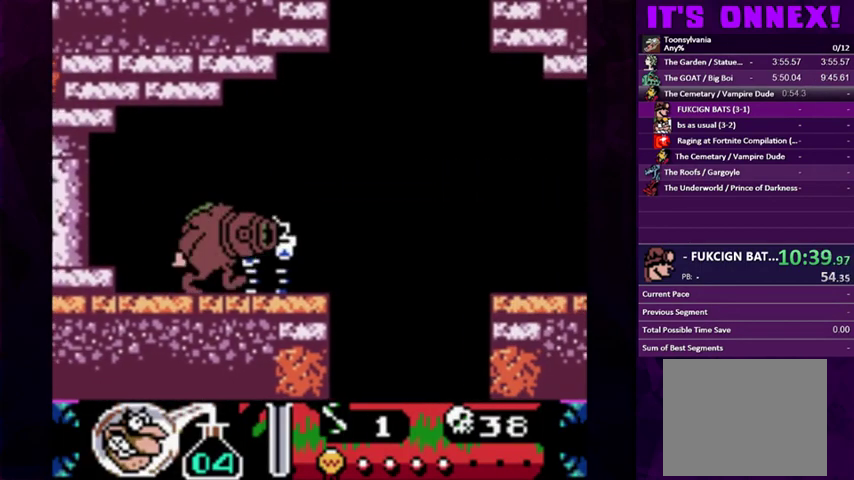
{"buttons": [], "events": [[100, "DPAD_RIGHT", "up"], [133, "CROSS", "down"], [233, "CROSS", "up"]]}
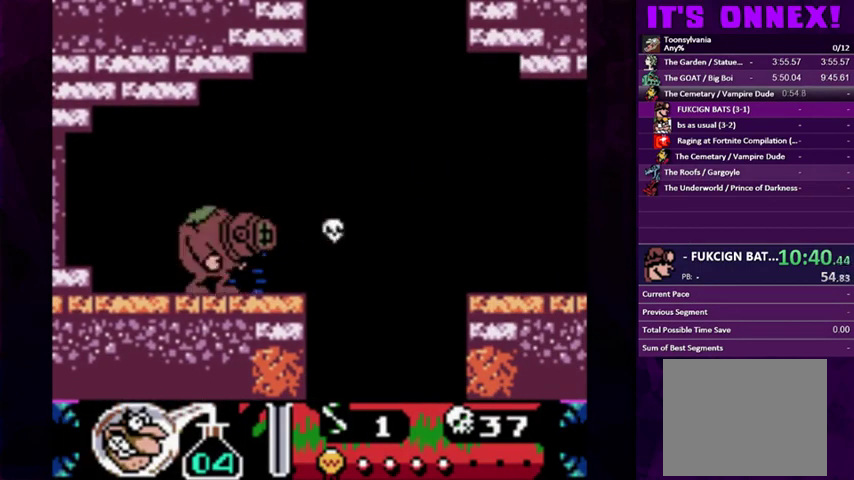
{"buttons": [], "events": []}
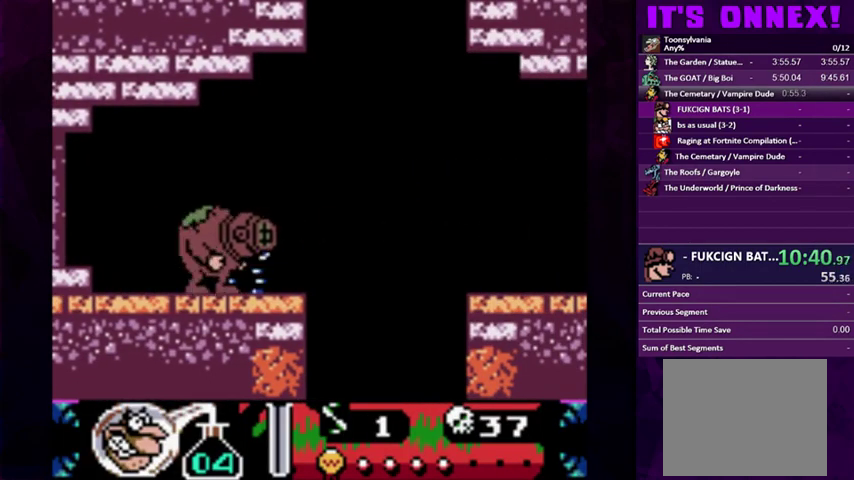
{"buttons": [], "events": [[100, "CROSS", "down"], [233, "CROSS", "up"]]}
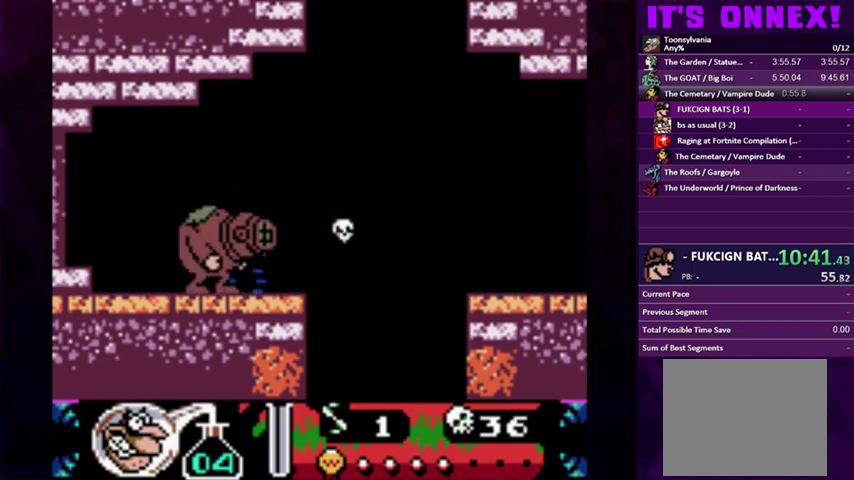
{"buttons": ["CIRCLE", "DPAD_RIGHT"], "events": [[367, "DPAD_RIGHT", "down"], [467, "CIRCLE", "down"]]}
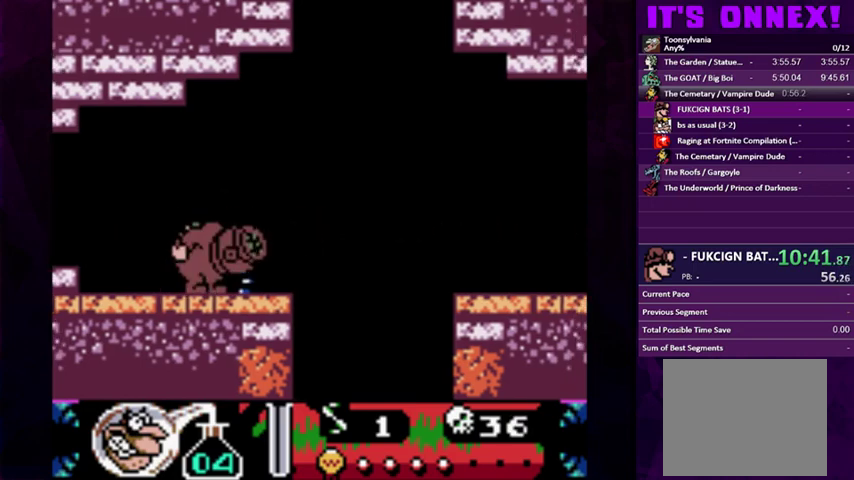
{"buttons": ["DPAD_RIGHT"], "events": [[333, "CIRCLE", "up"]]}
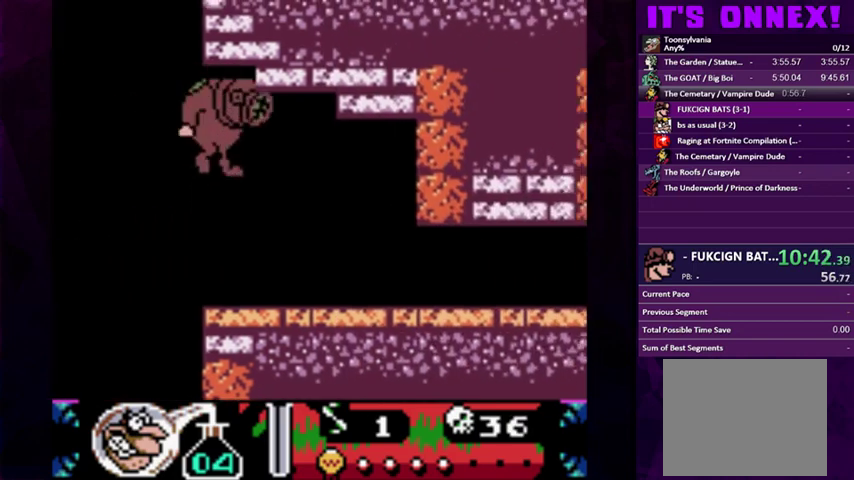
{"buttons": ["DPAD_RIGHT"], "events": []}
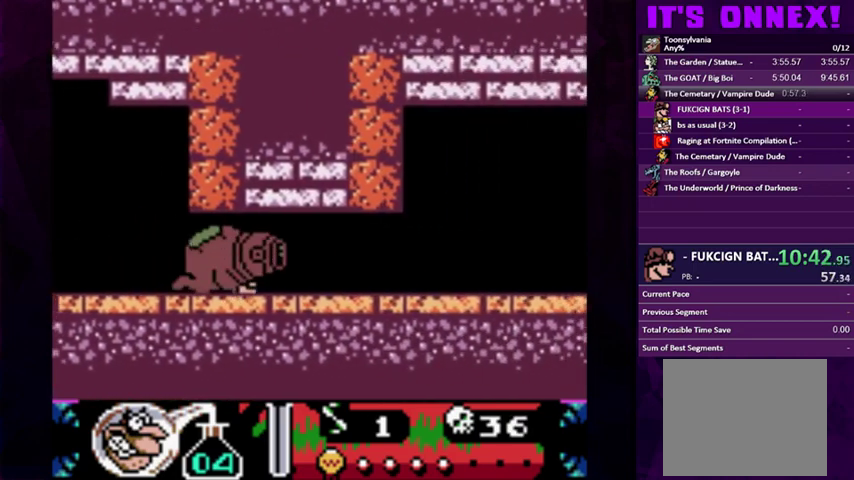
{"buttons": ["DPAD_RIGHT"], "events": []}